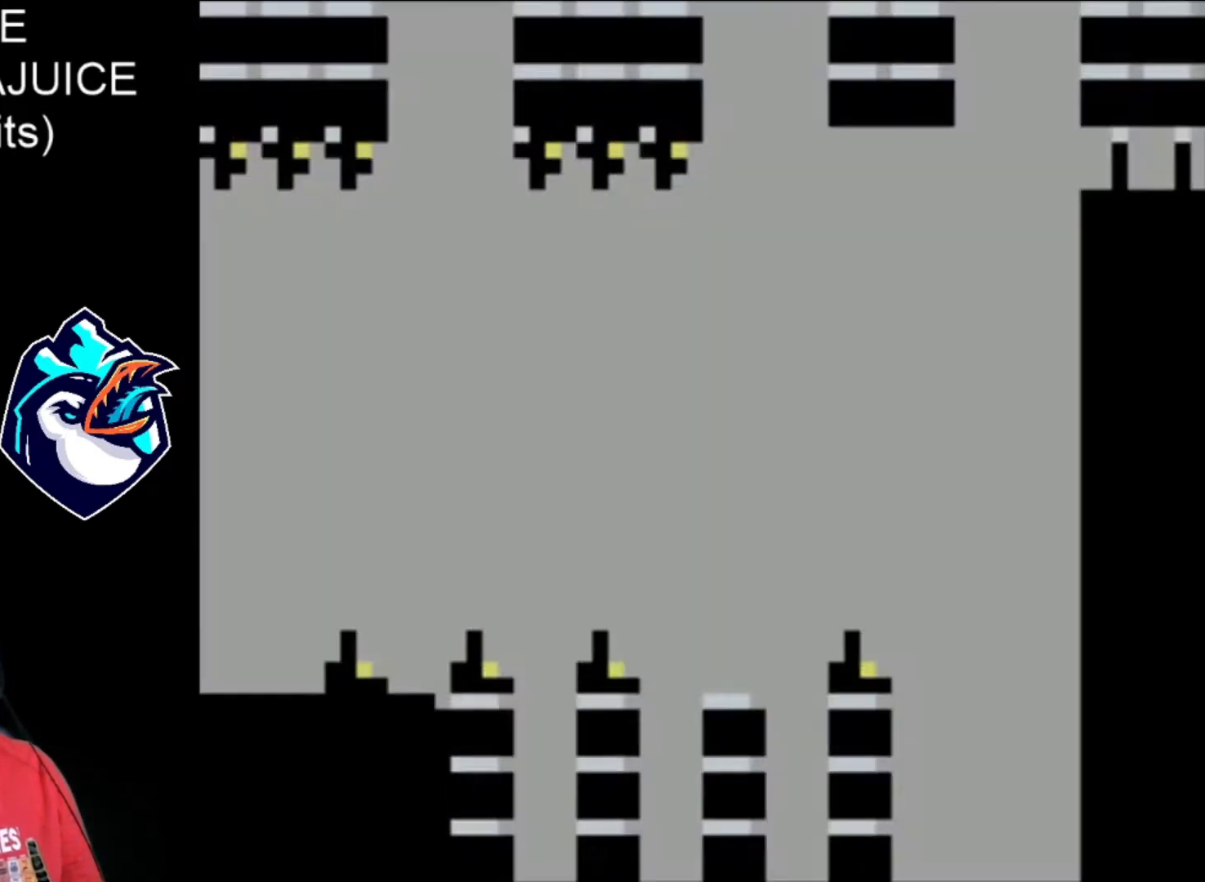
Gameplay with a controller (Nintendo layout); each line is a JSON object with the inputs held at the frame after it. "events" lists button and stick changes between this image and that frame as [ms after this image, input, new state], when the widget could be followed in between. Not read: DPAD_RIGHT L3 R3.
{"buttons": ["X"], "events": [[40, "B", "up"], [120, "B", "down"], [160, "B", "up"], [200, "B", "down"], [320, "B", "up"], [360, "B", "down"], [400, "B", "up"]]}
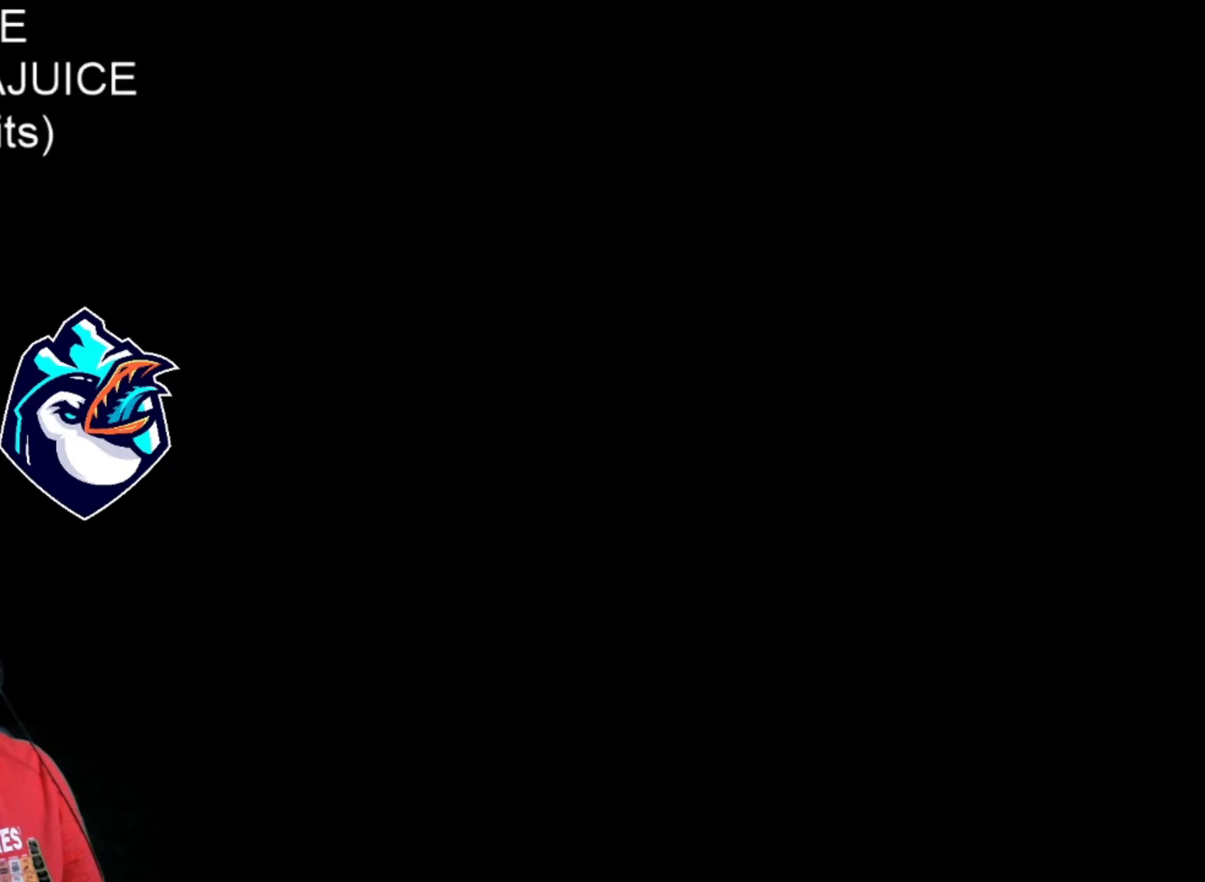
{"buttons": ["X"], "events": []}
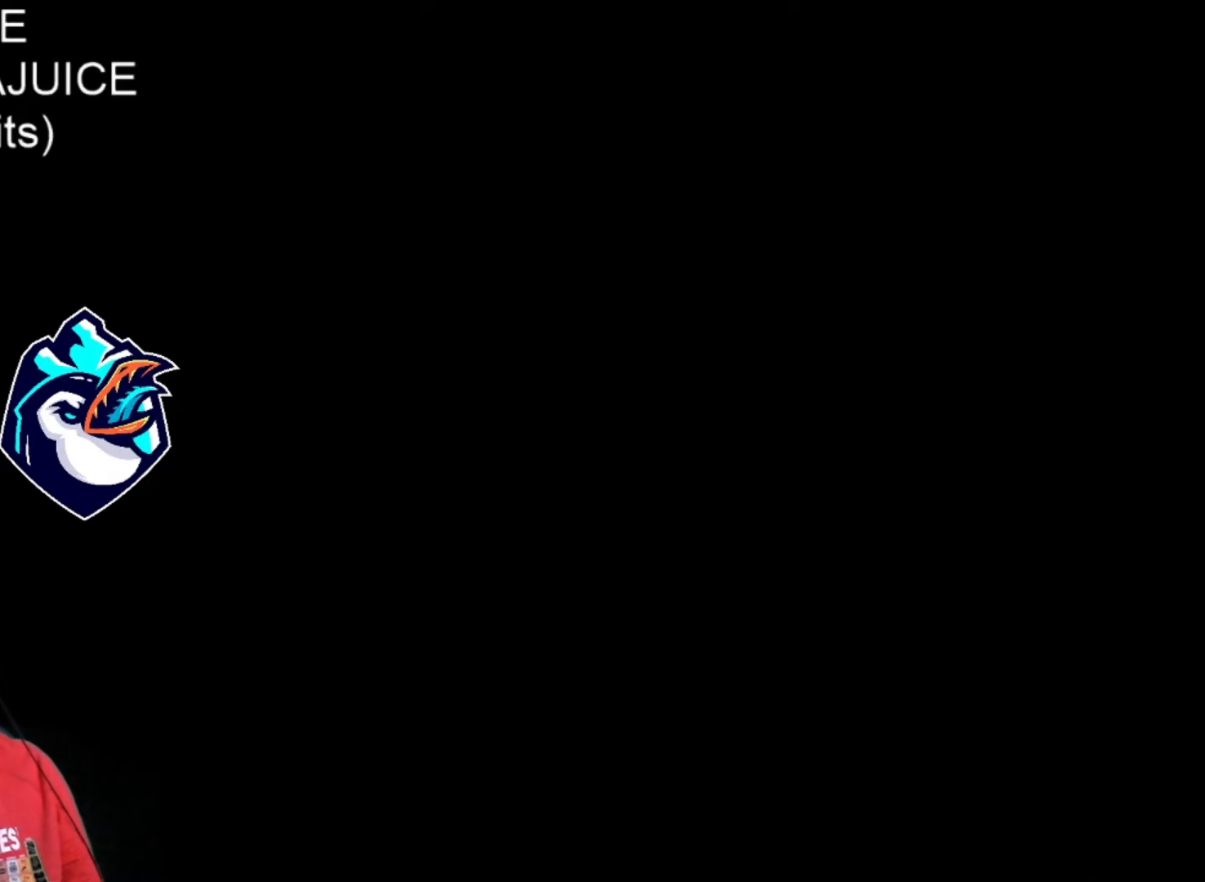
{"buttons": ["X"], "events": []}
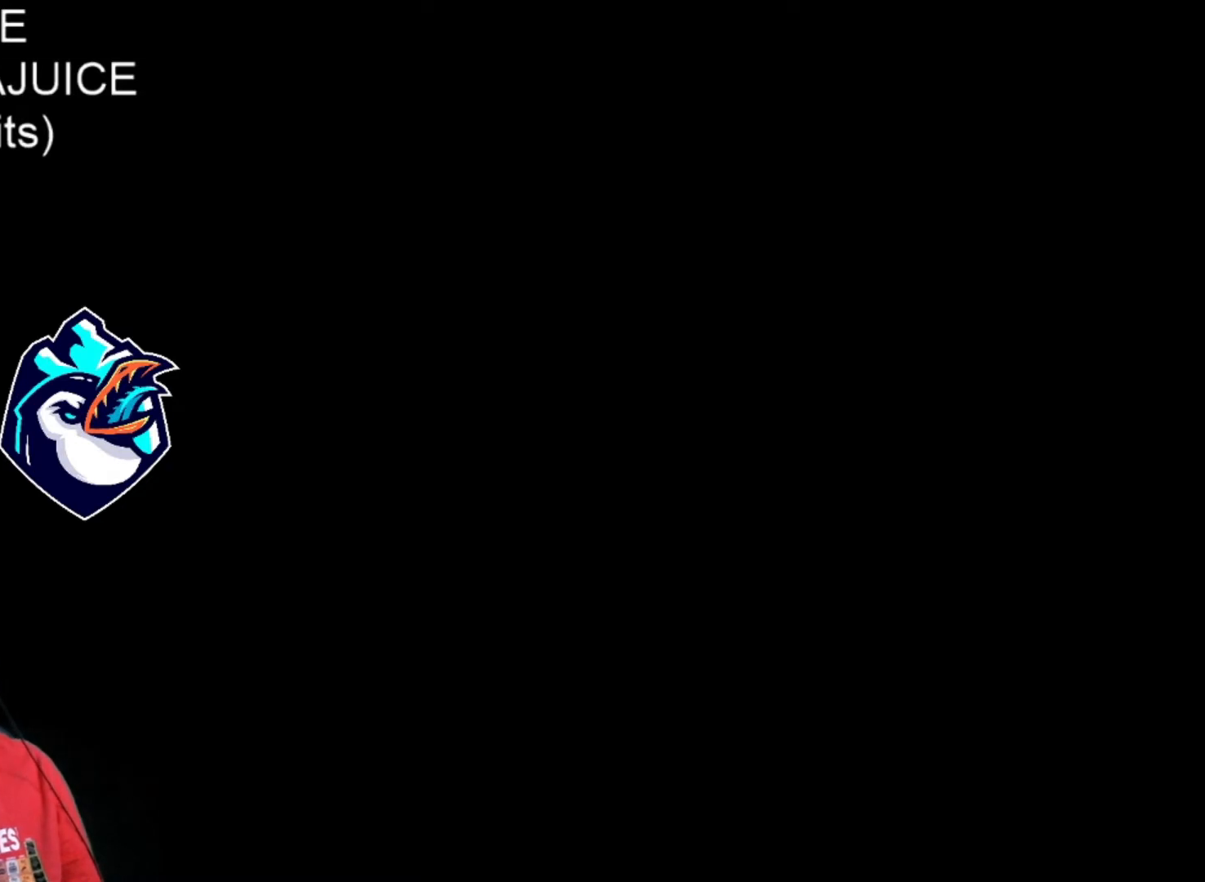
{"buttons": ["X"], "events": []}
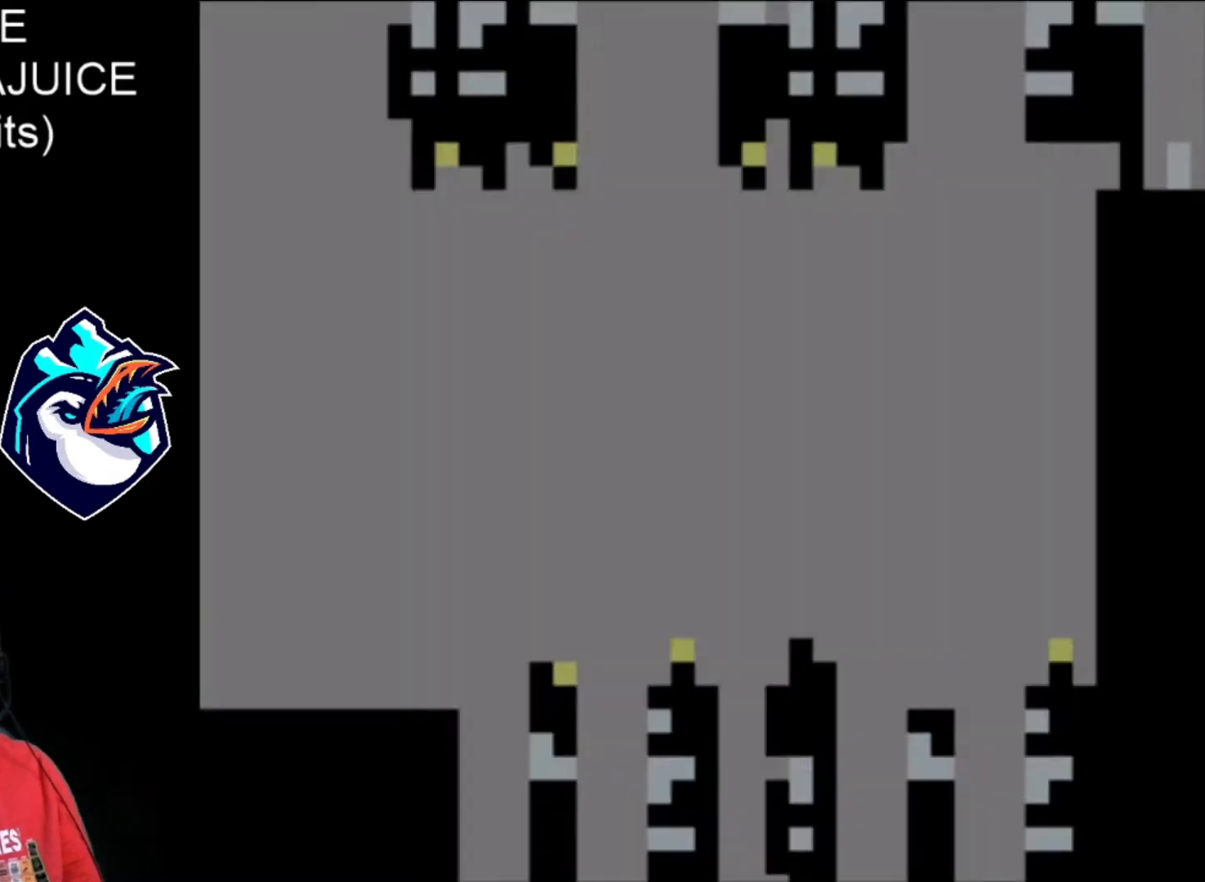
{"buttons": ["X"], "events": []}
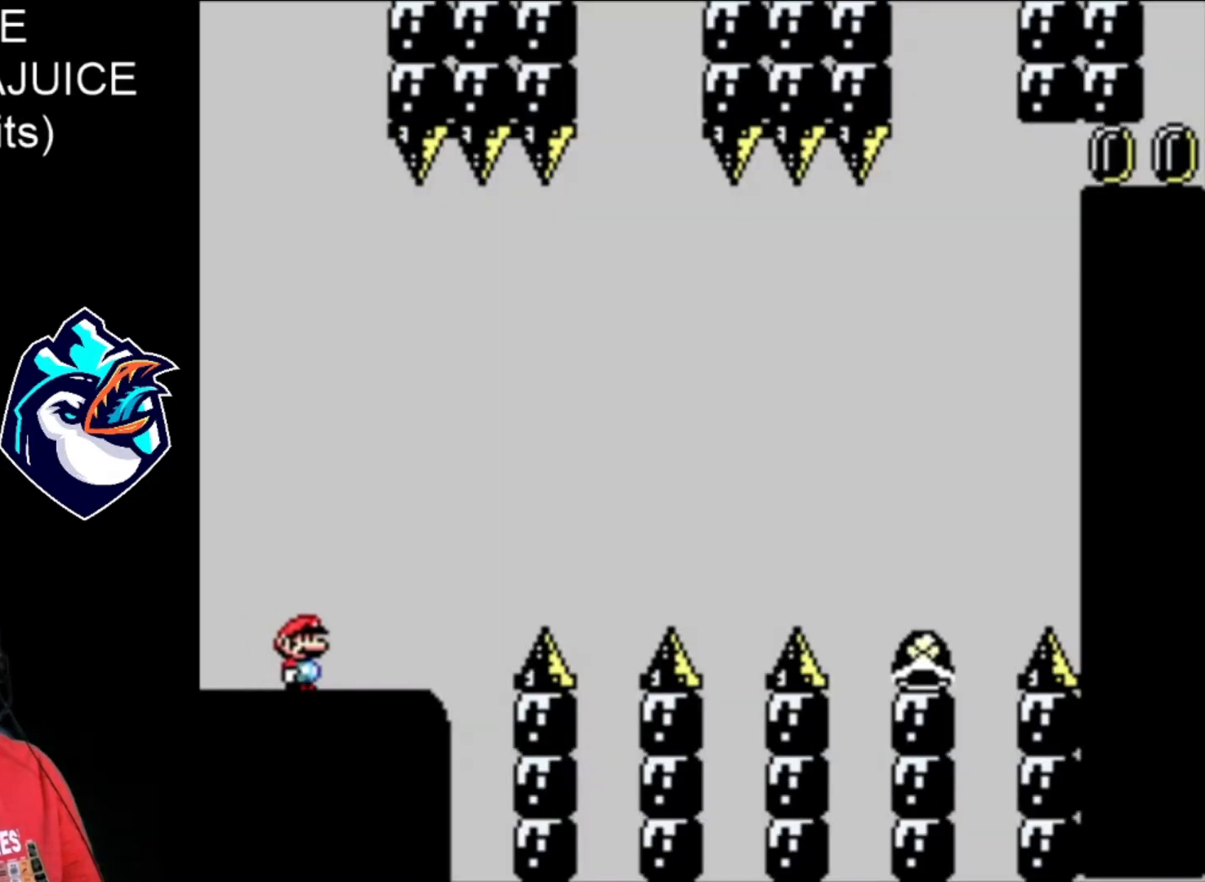
{"buttons": ["B", "X"], "events": [[120, "B", "down"]]}
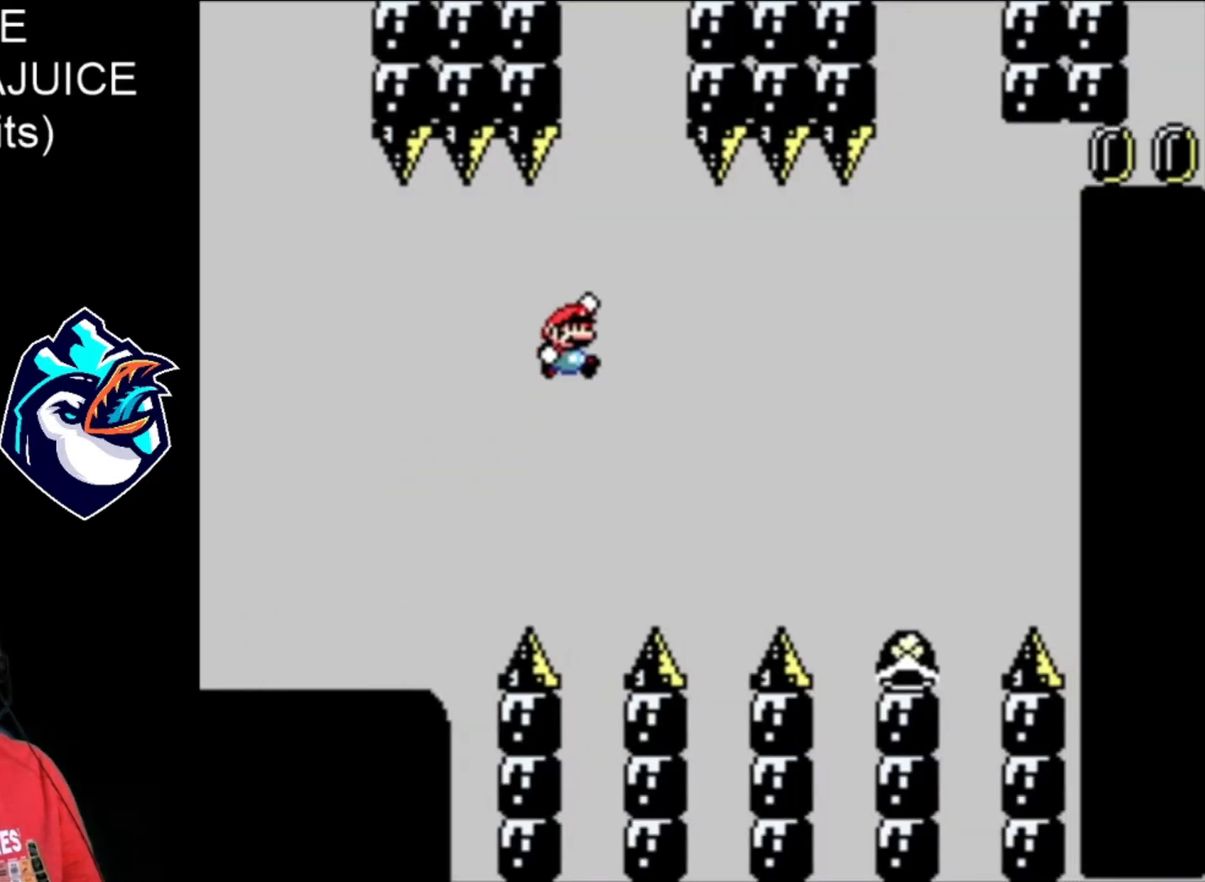
{"buttons": ["X"], "events": [[440, "B", "up"]]}
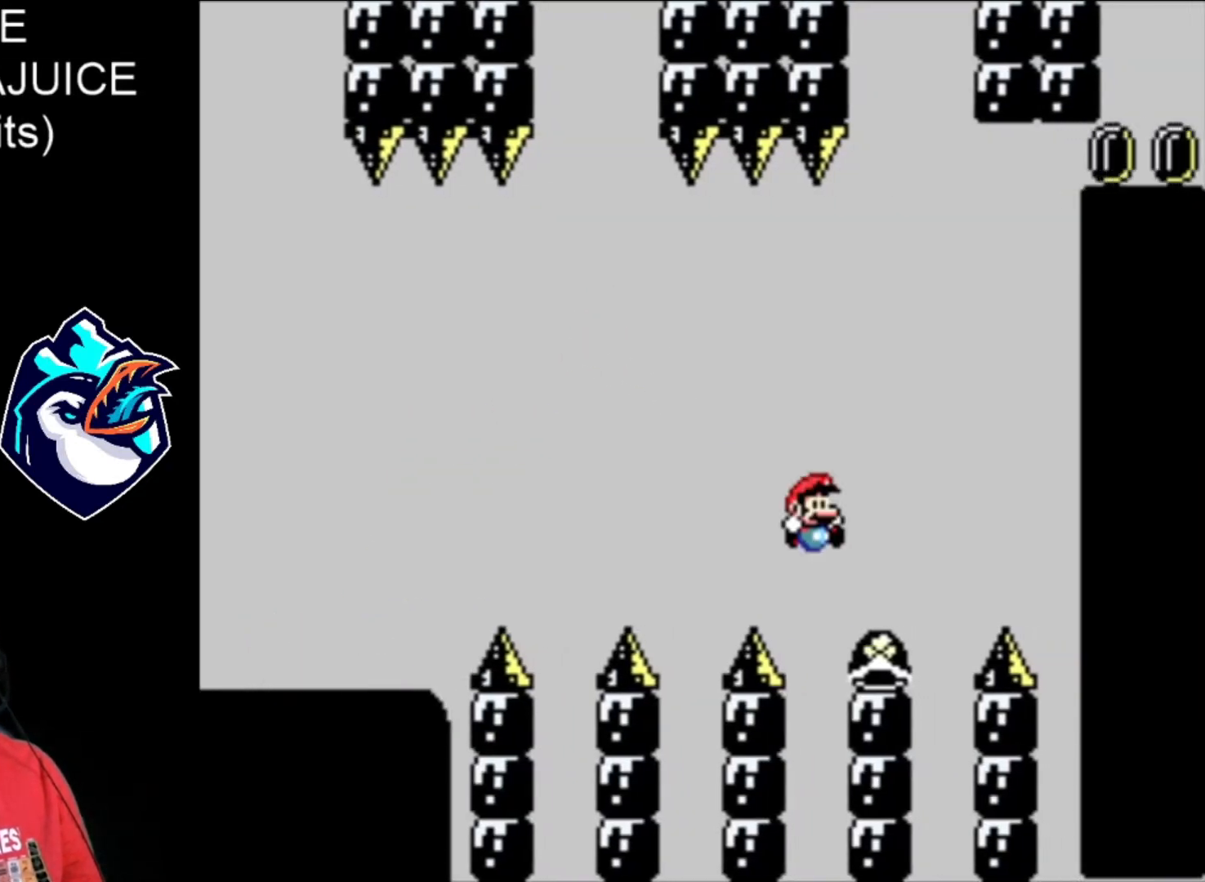
{"buttons": [], "events": [[40, "DPAD_LEFT", "down"], [160, "B", "down"], [200, "DPAD_LEFT", "up"], [520, "B", "up"], [520, "X", "up"]]}
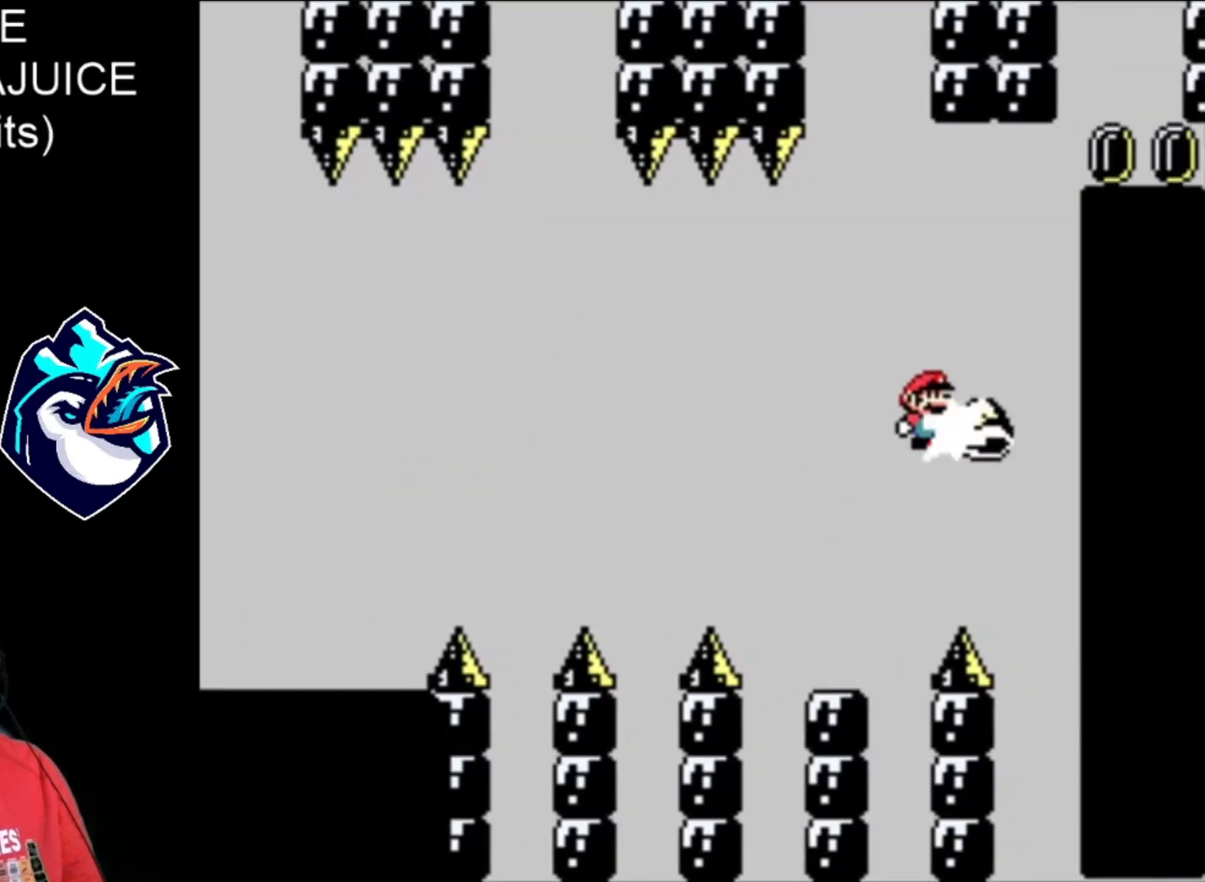
{"buttons": ["B", "X"], "events": [[80, "B", "down"], [80, "X", "down"]]}
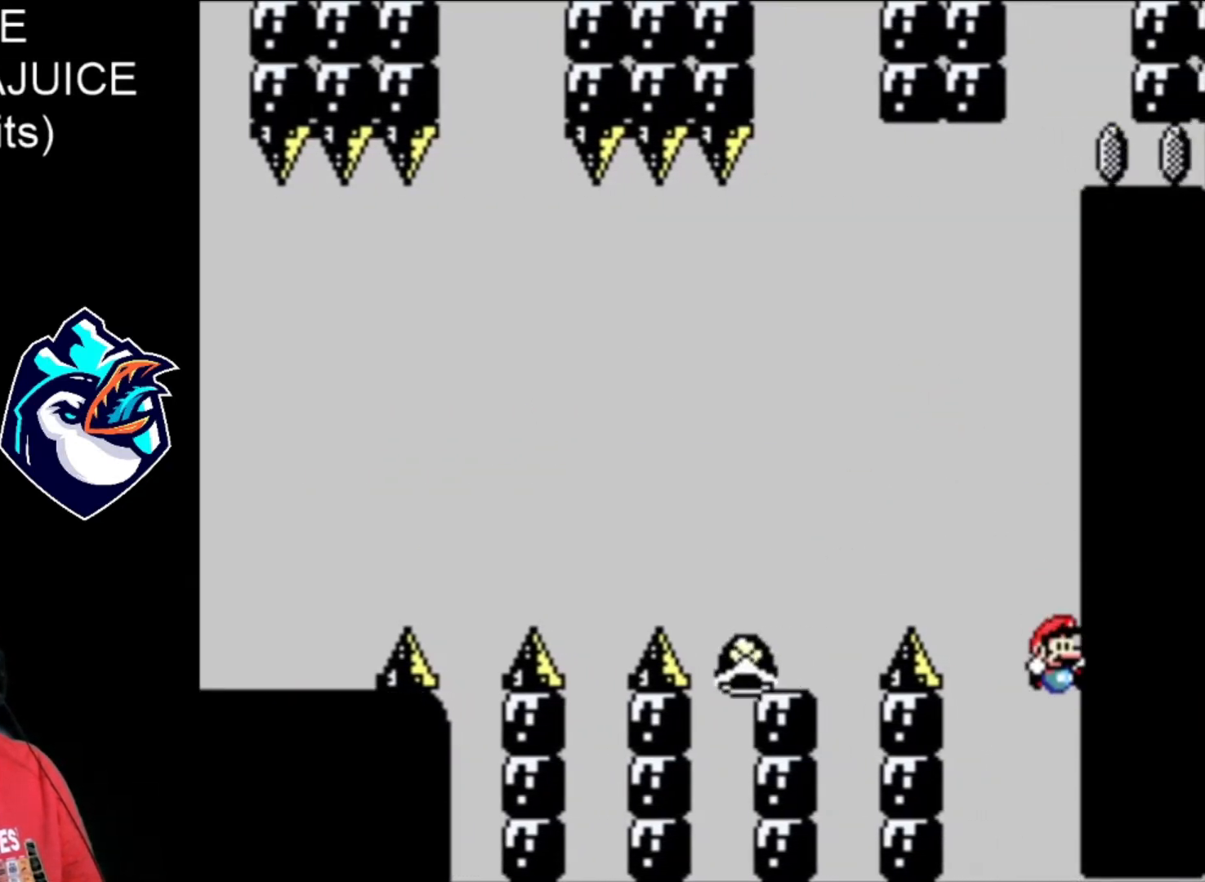
{"buttons": ["X"], "events": [[240, "B", "up"], [320, "B", "down"], [400, "B", "up"], [480, "B", "down"], [520, "B", "up"]]}
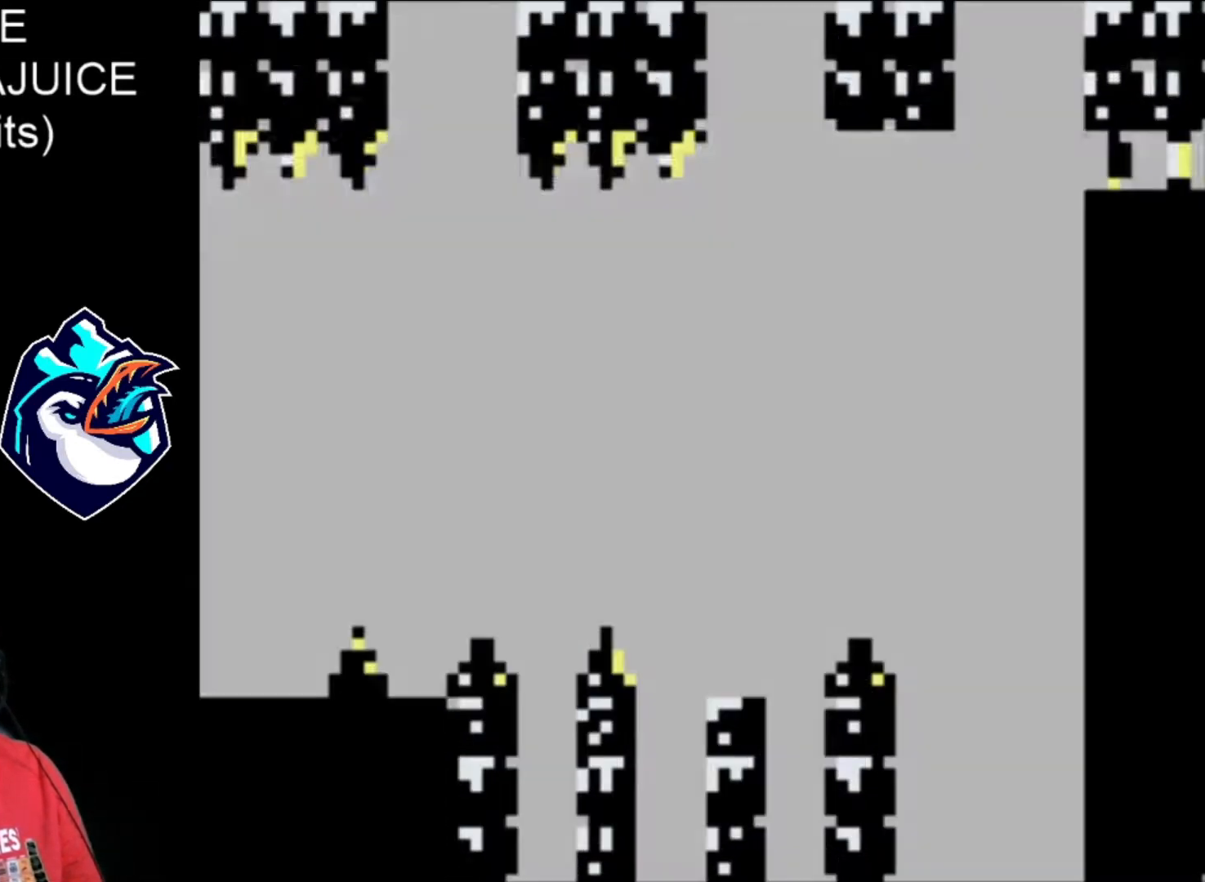
{"buttons": ["B", "X"], "events": [[80, "B", "down"], [120, "B", "up"], [160, "B", "down"], [240, "B", "up"], [320, "B", "down"], [400, "B", "up"], [440, "B", "down"]]}
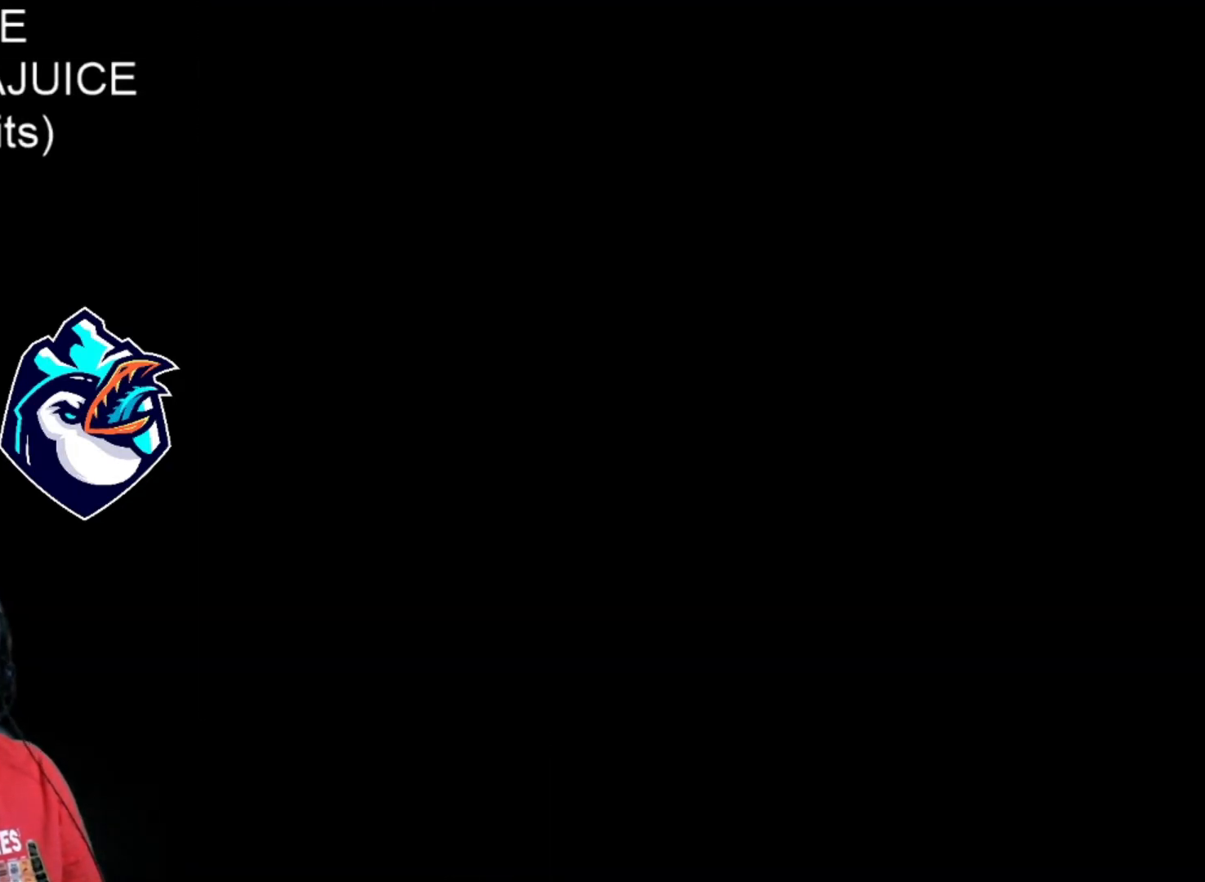
{"buttons": ["X"], "events": [[40, "B", "up"], [120, "B", "down"], [160, "B", "up"]]}
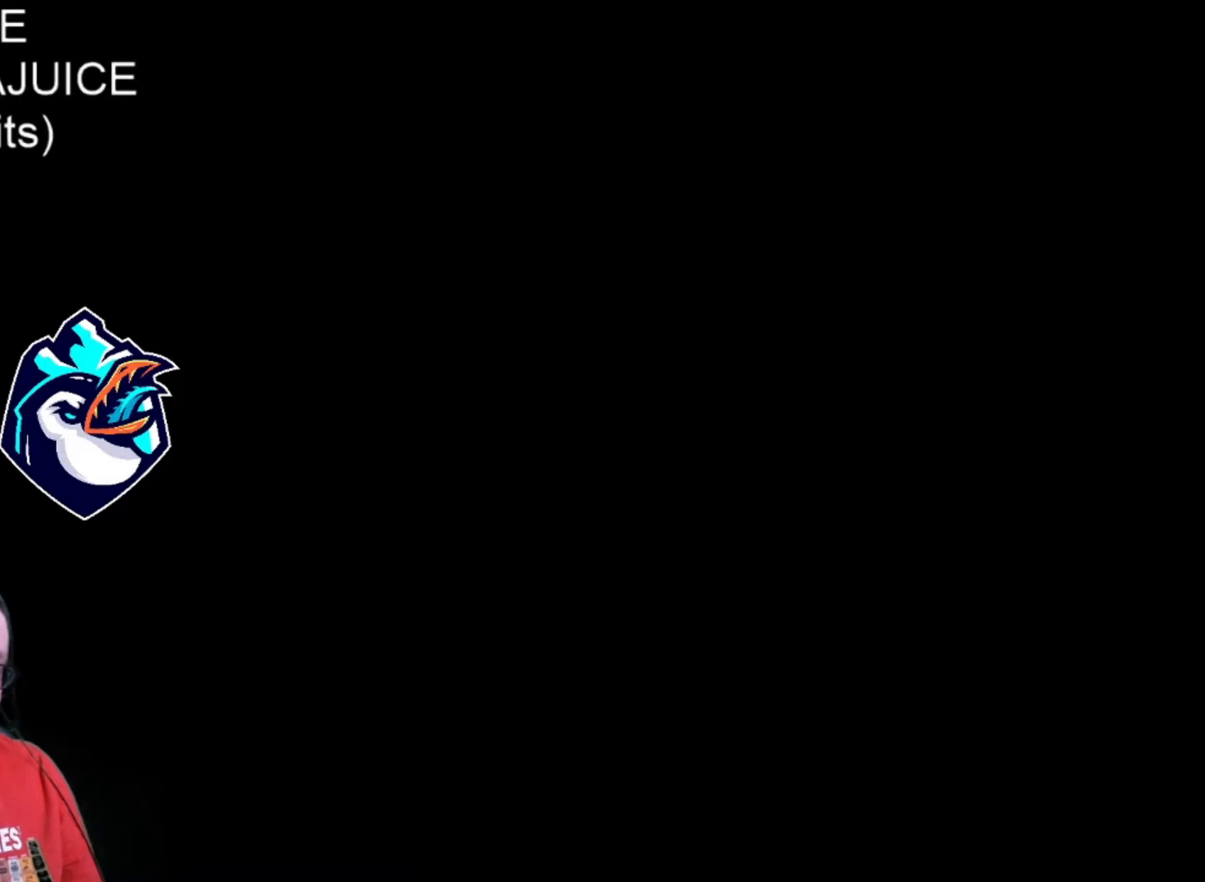
{"buttons": ["X"], "events": []}
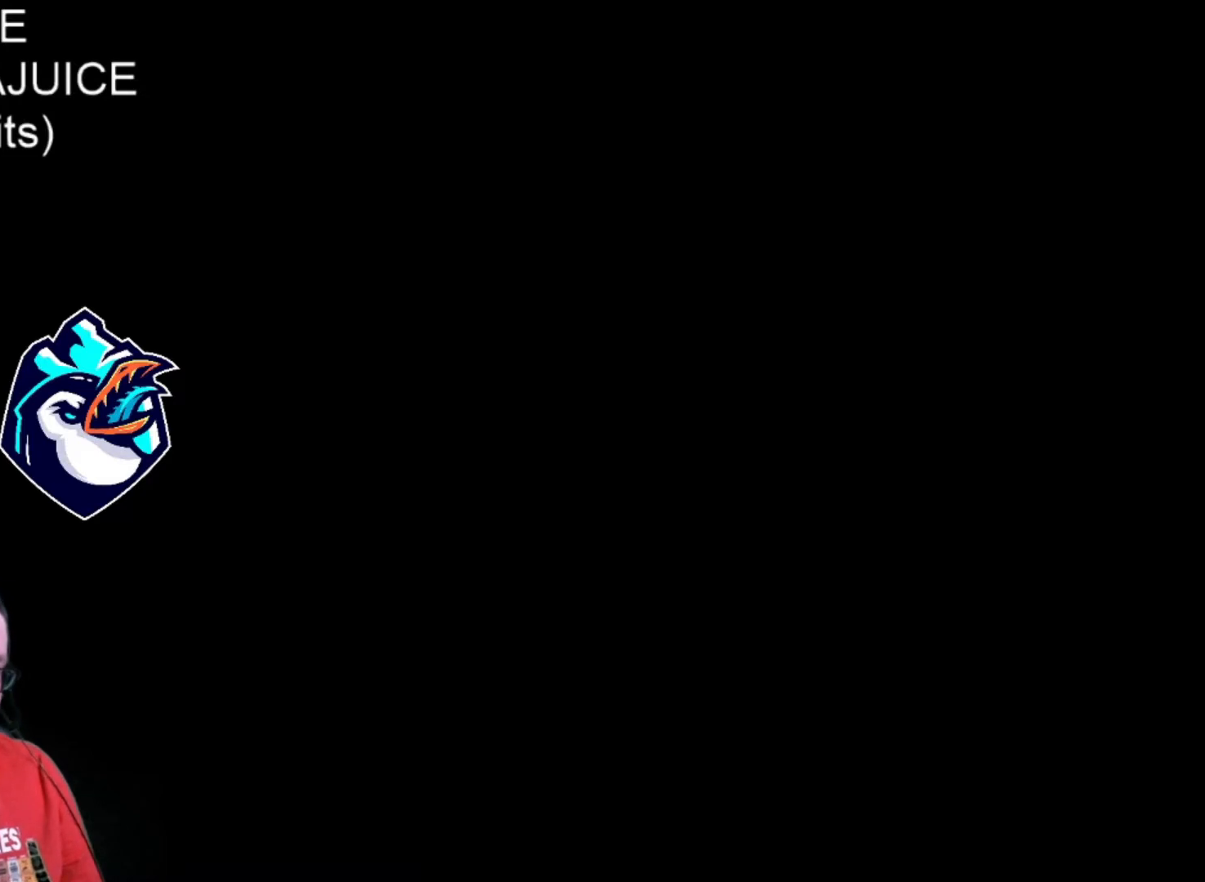
{"buttons": ["X"], "events": []}
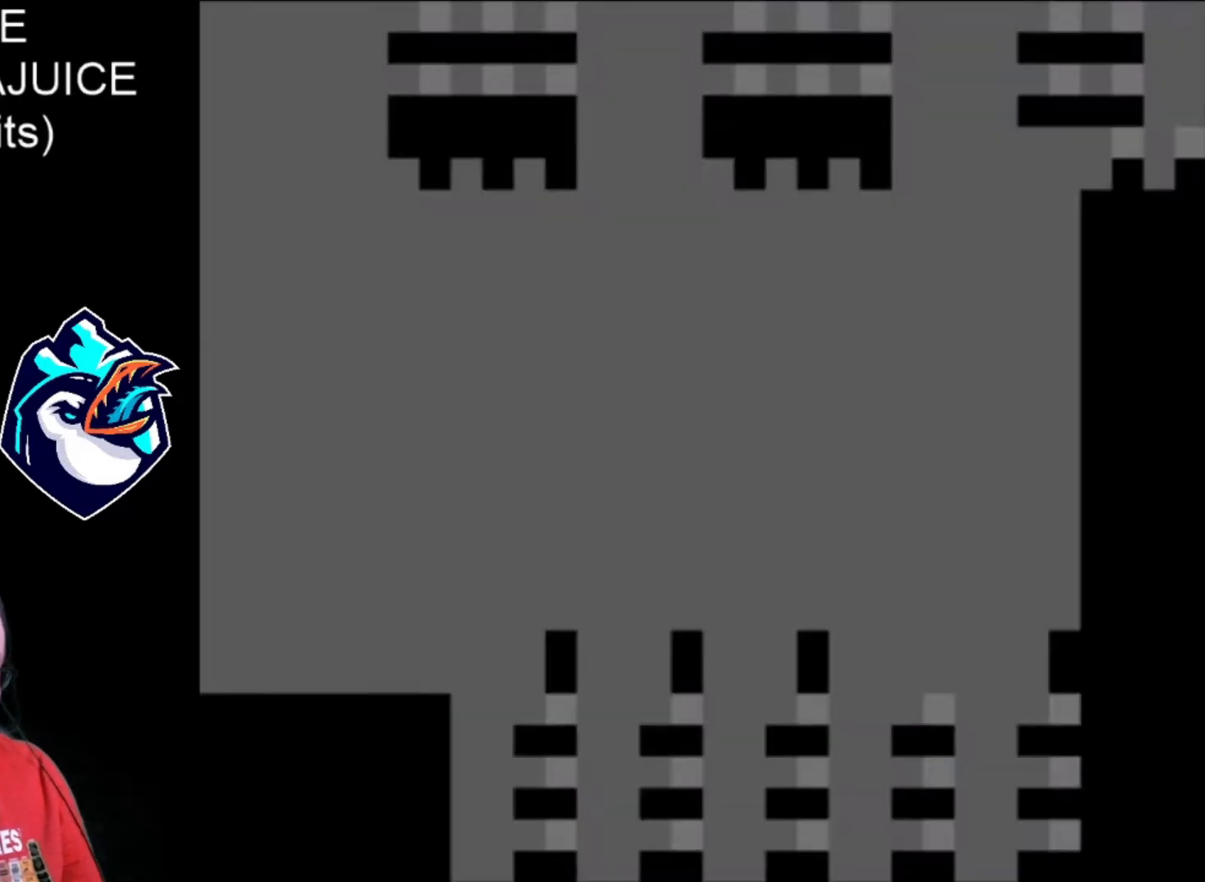
{"buttons": ["X"], "events": []}
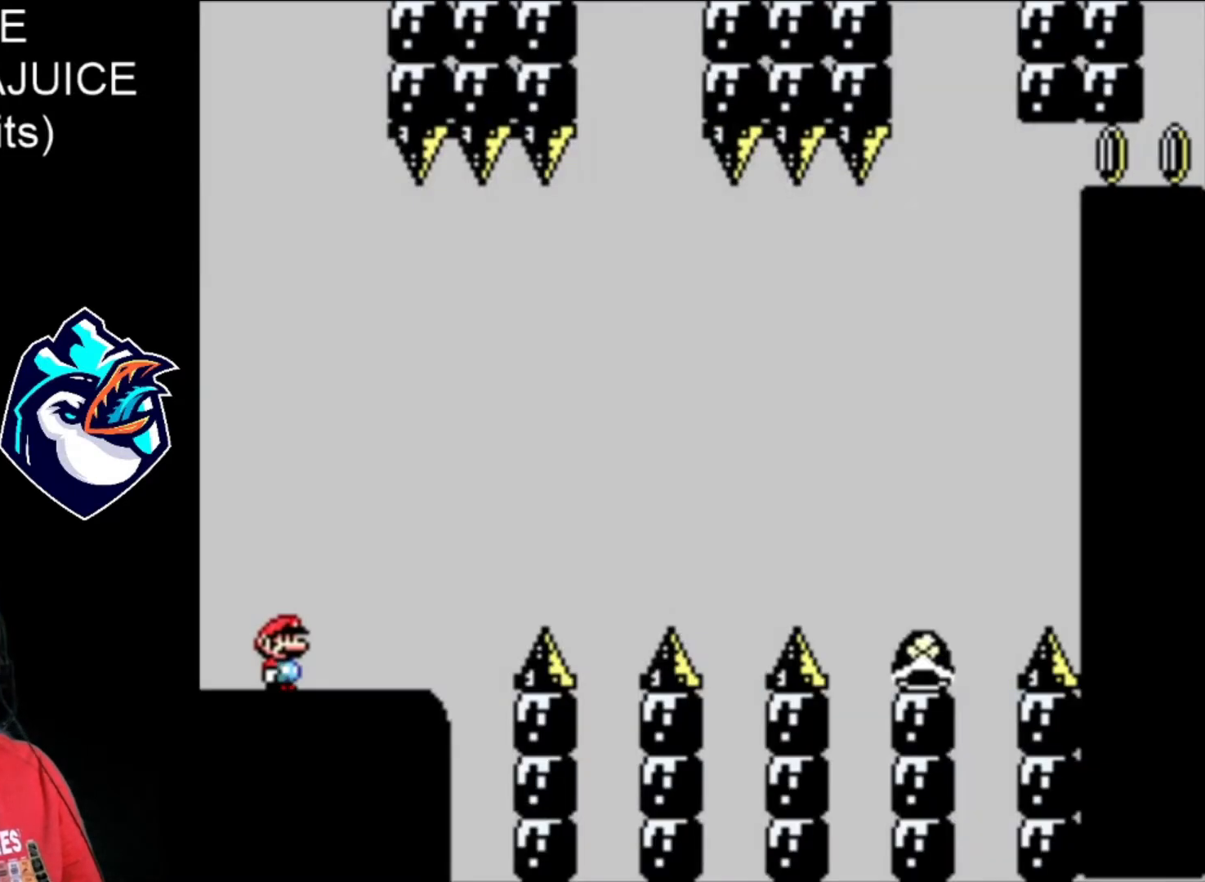
{"buttons": ["B", "X"], "events": [[200, "B", "down"]]}
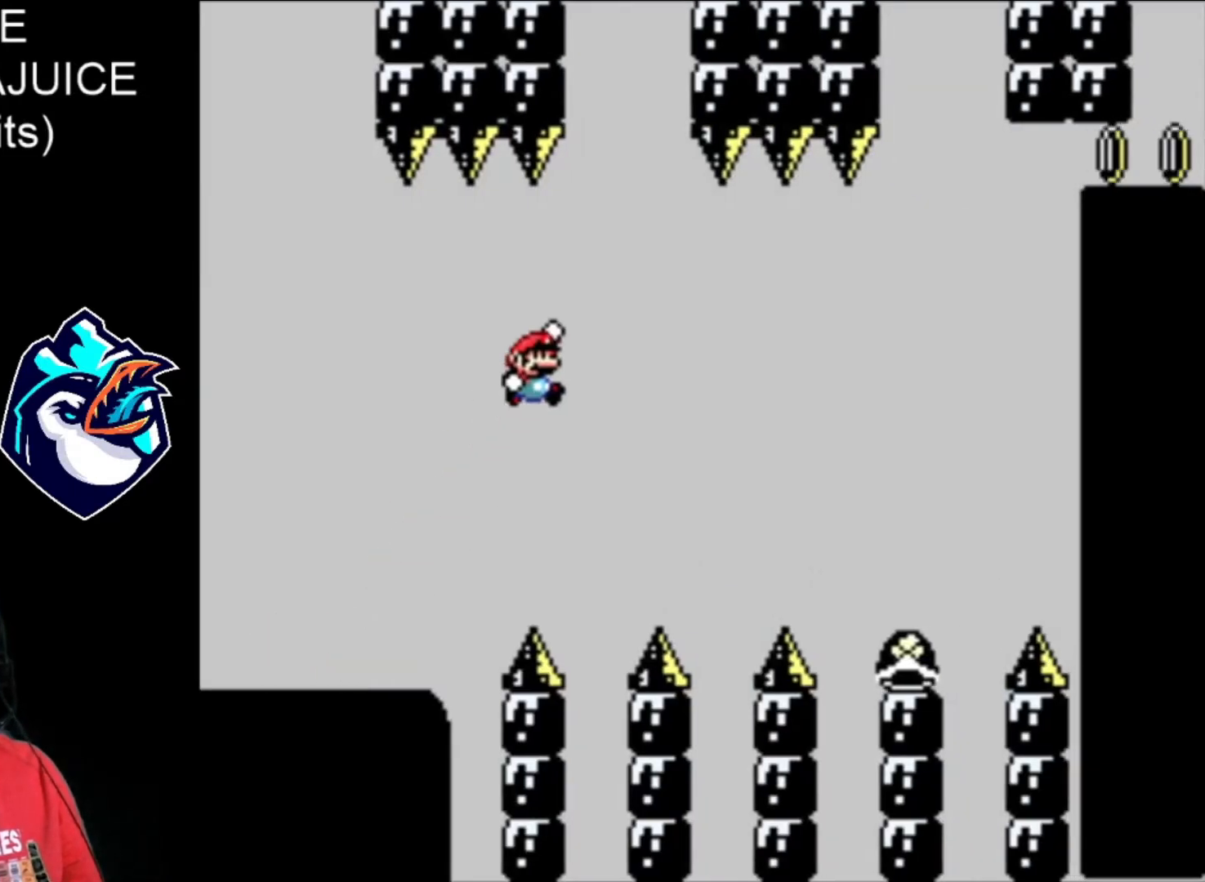
{"buttons": ["X"], "events": [[80, "B", "up"]]}
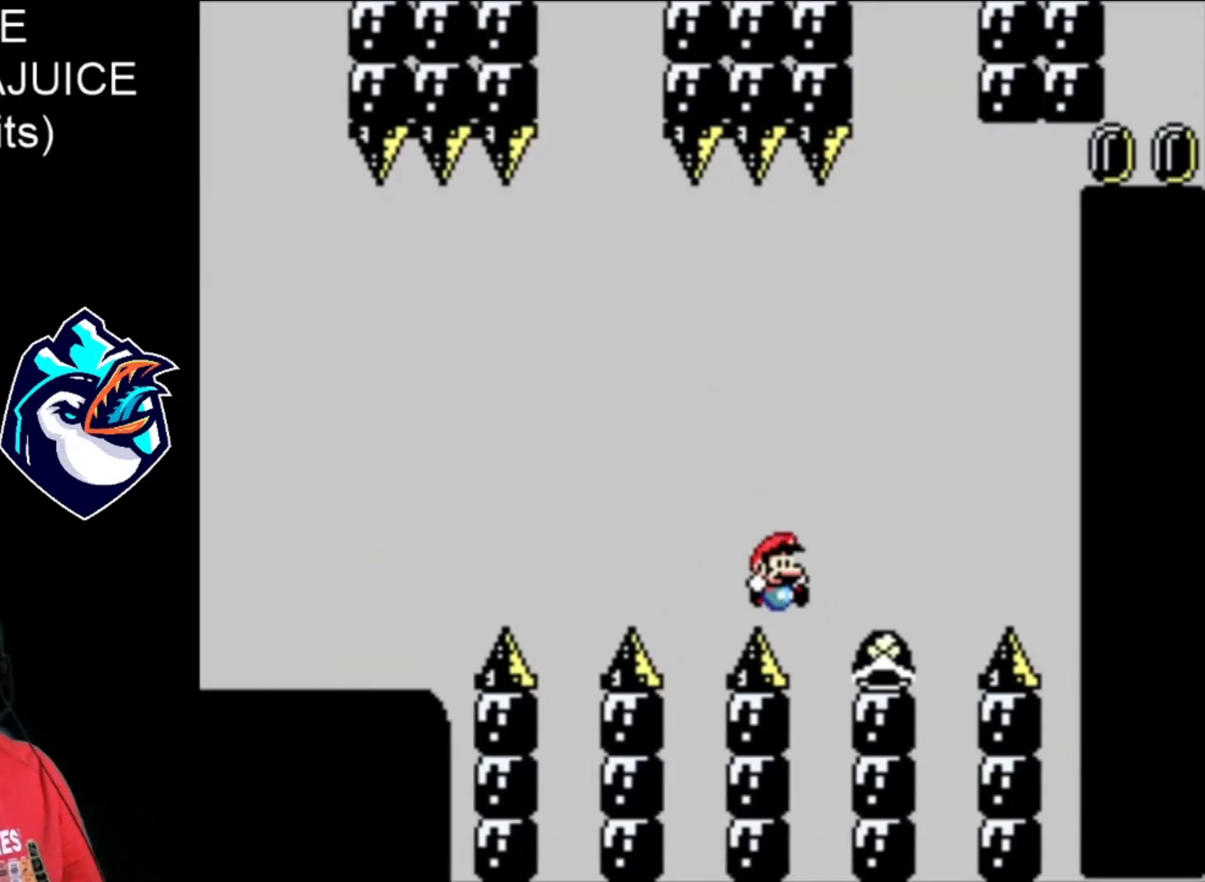
{"buttons": ["X"], "events": [[160, "B", "down"], [440, "B", "up"]]}
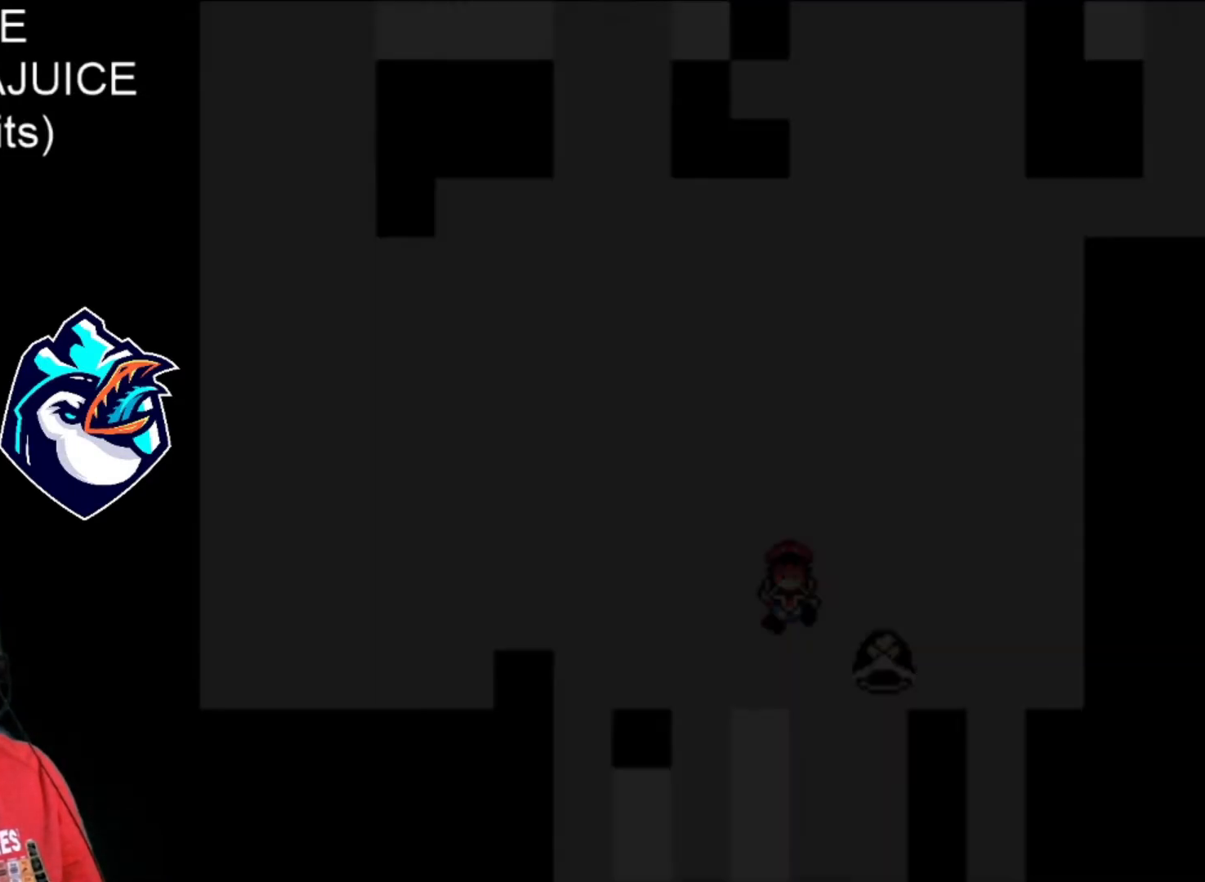
{"buttons": ["X"], "events": [[40, "B", "down"], [160, "B", "up"], [240, "B", "down"], [320, "B", "up"]]}
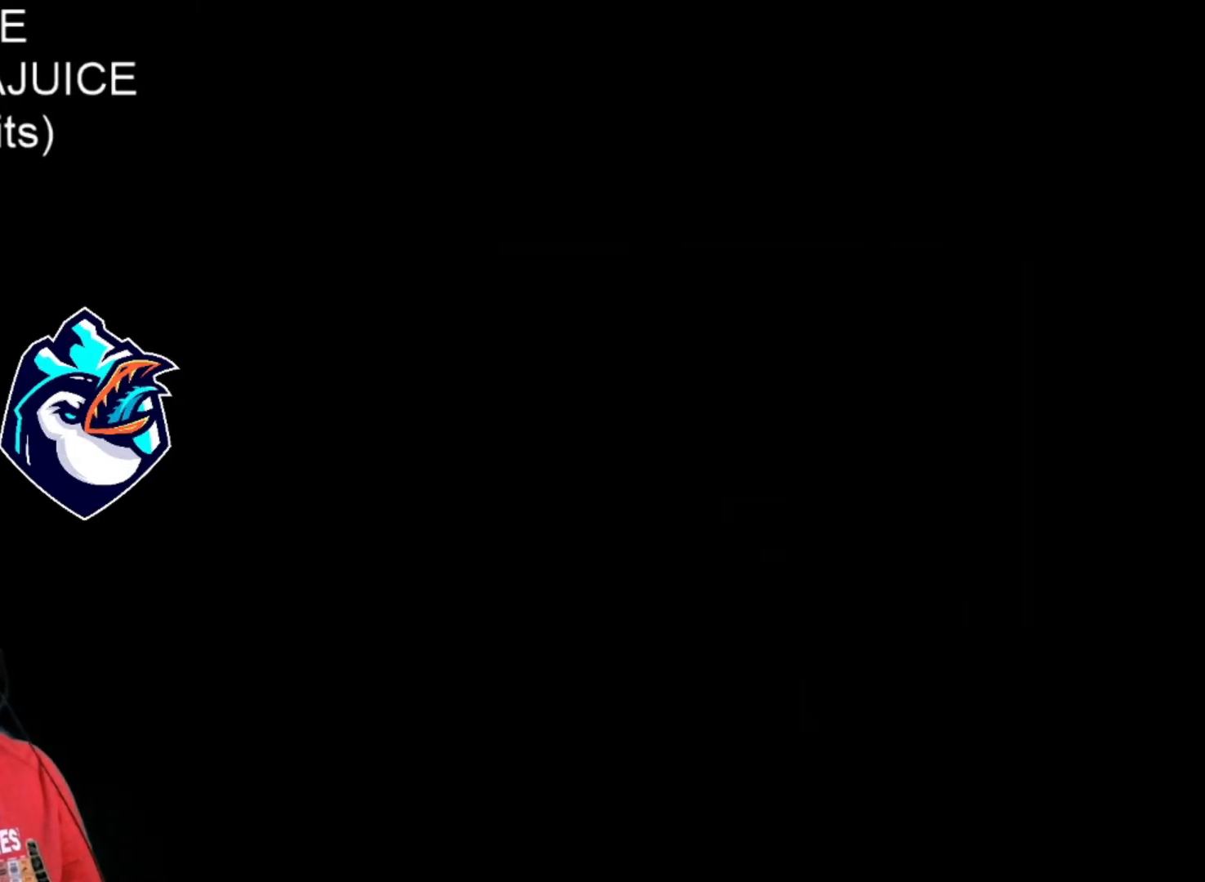
{"buttons": ["X"], "events": []}
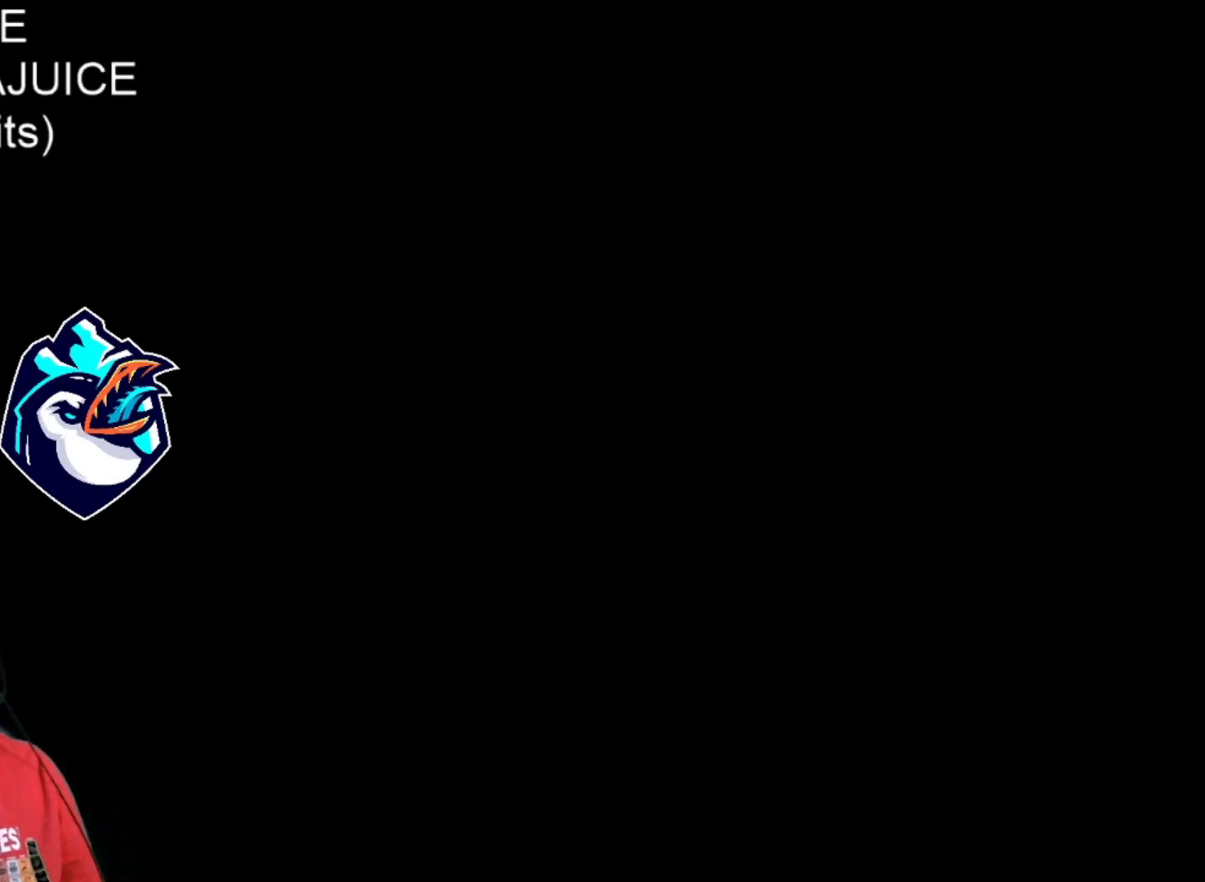
{"buttons": ["X"], "events": []}
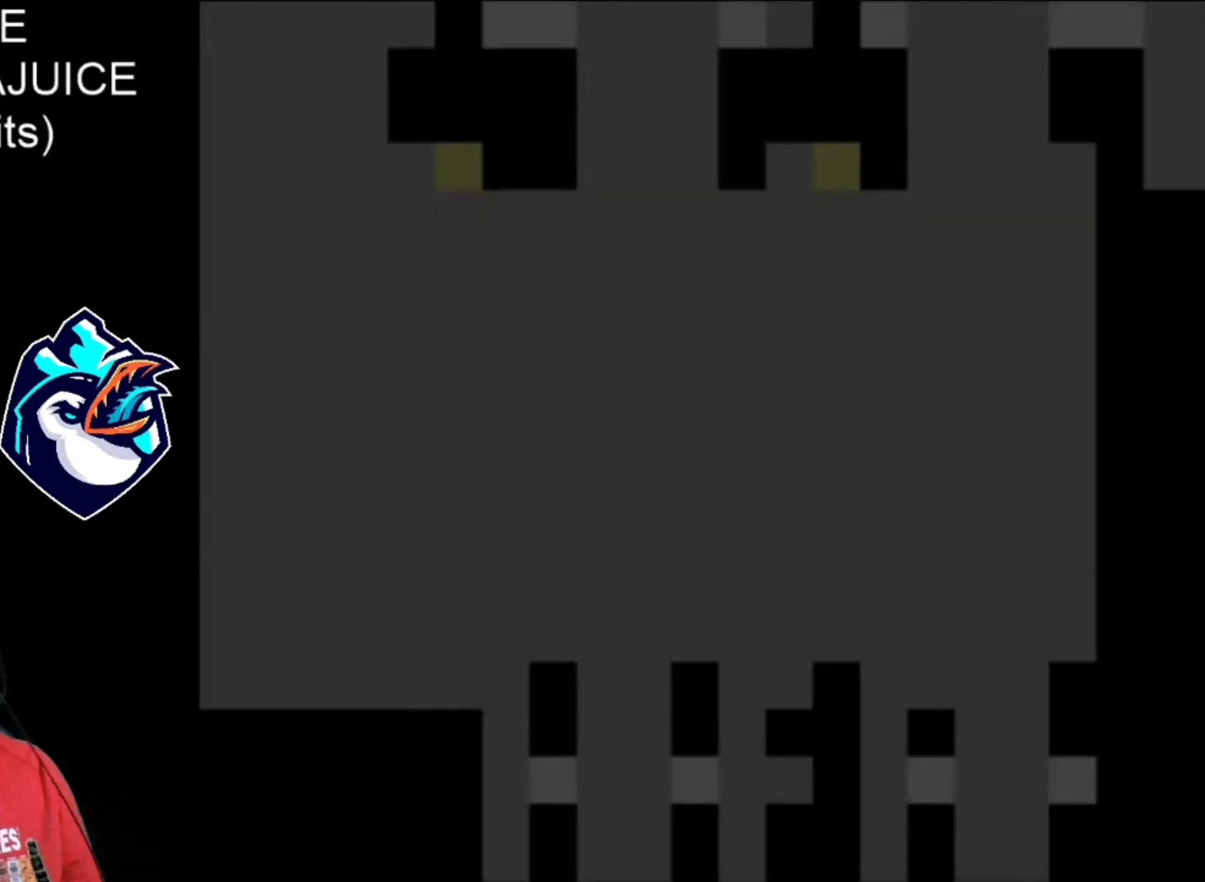
{"buttons": ["X"], "events": []}
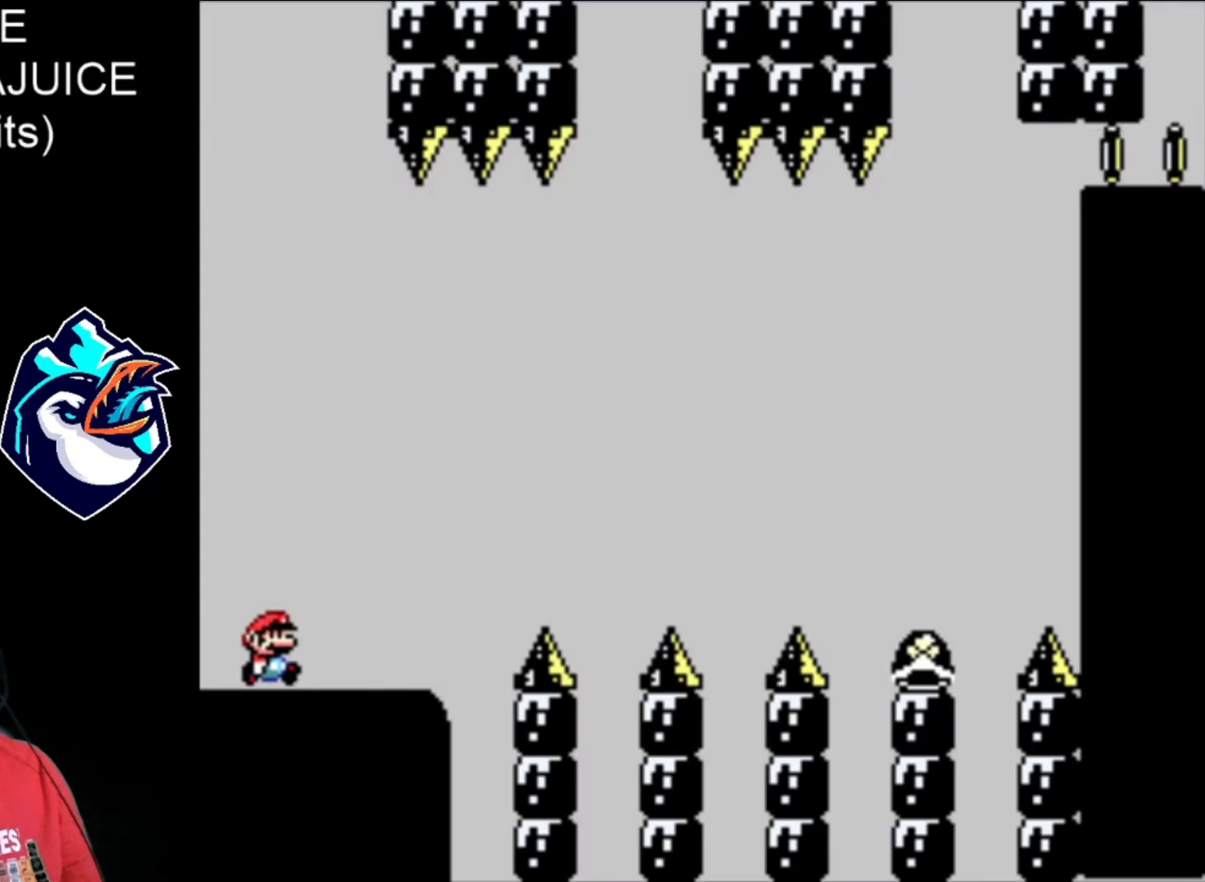
{"buttons": ["B", "X"], "events": [[240, "B", "down"]]}
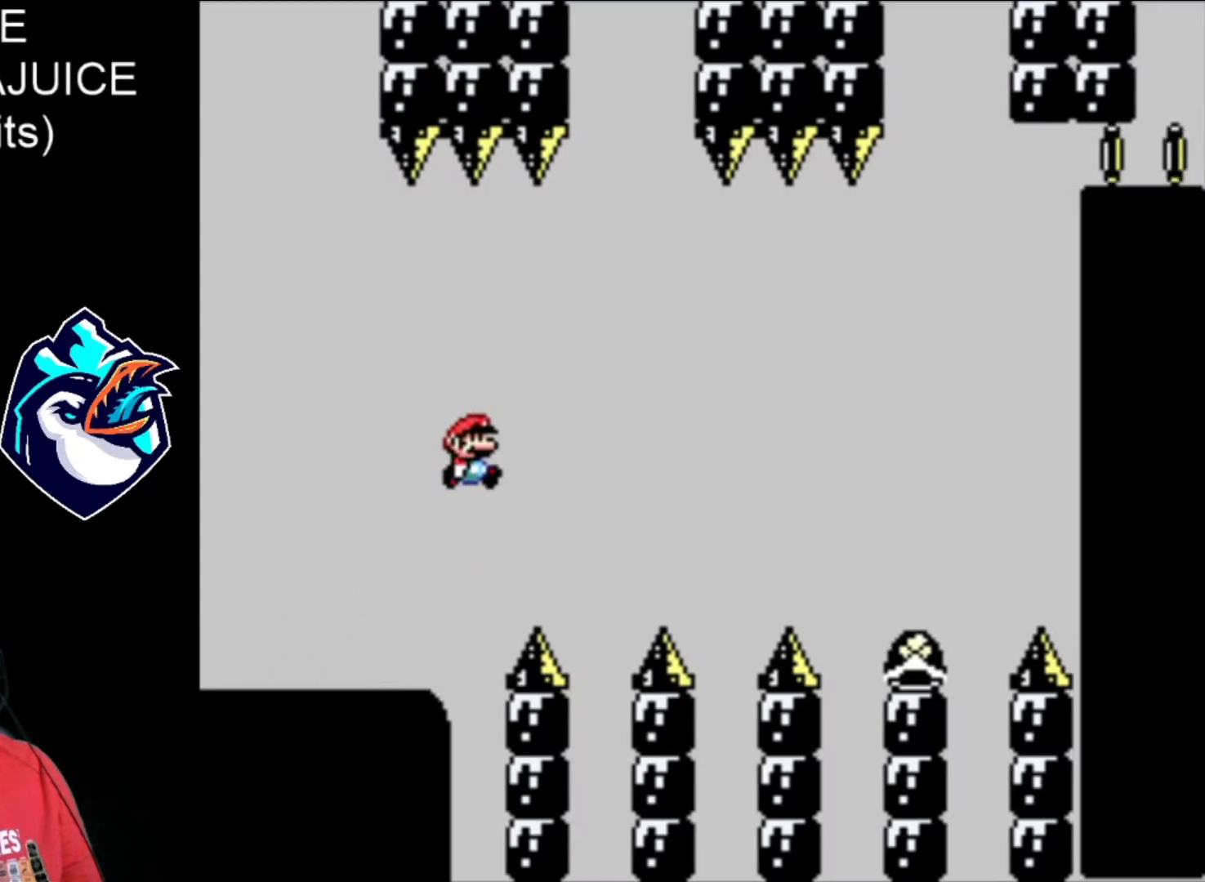
{"buttons": ["X"], "events": [[200, "B", "up"]]}